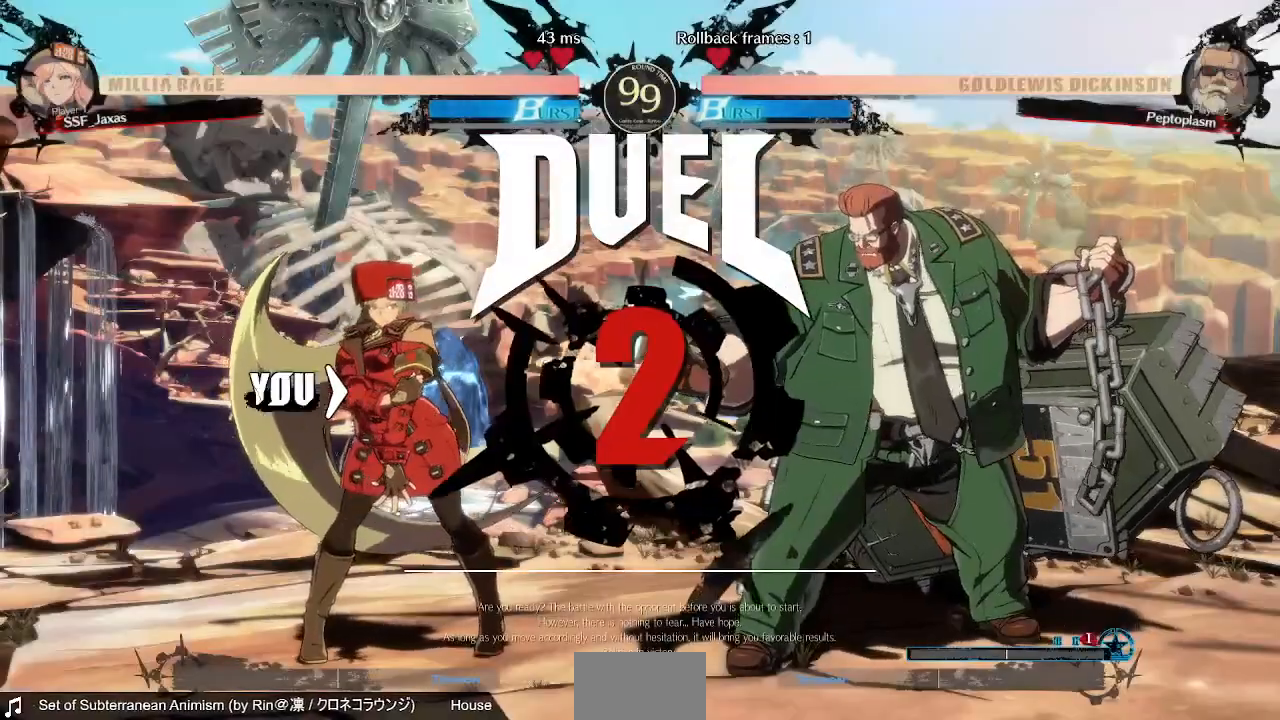
Gameplay with a controller (PlayStation layout); each line is a JSON object with the inputs held at the frame after it (dt_ms = milliseconds from this image to that frame). "events" lists button and stick changes between this image and that frame as [ms after this image, input, new state], when the widget could be followed in between. Not read: L3 R3 SELECT START other_buttons.
{"dt_ms": 480, "buttons": ["DPAD_UP"]}
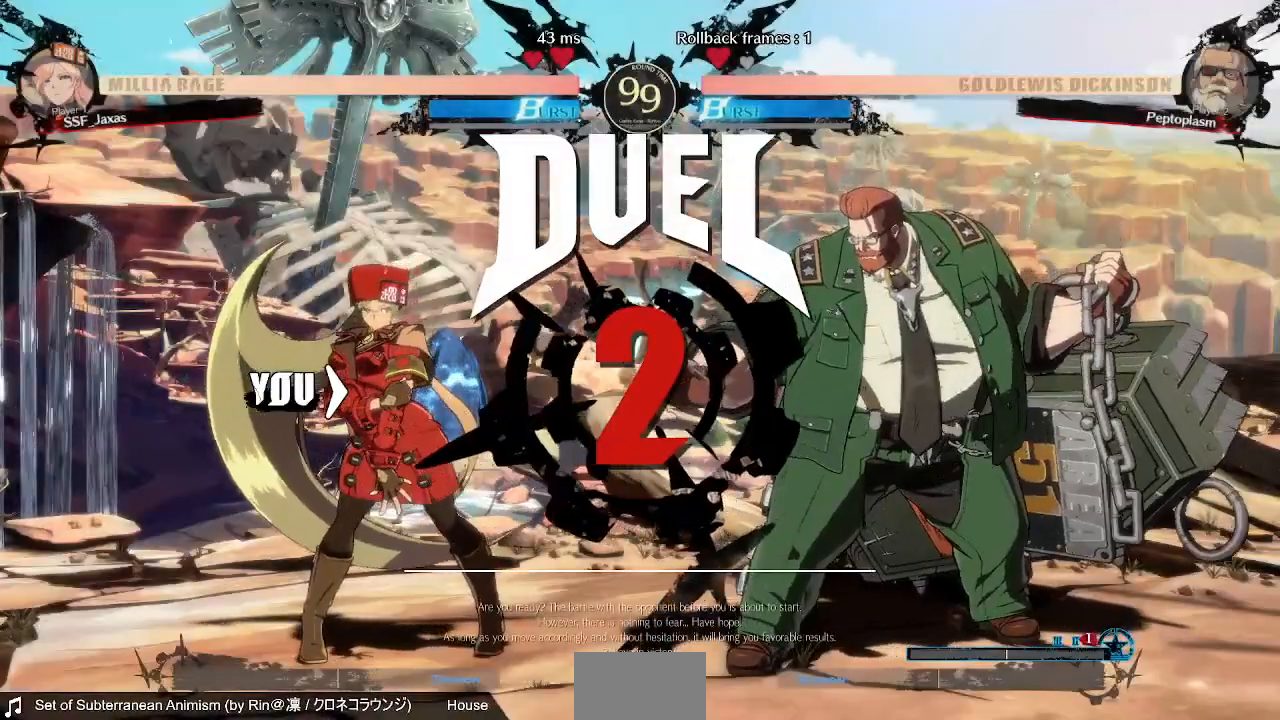
{"dt_ms": 520, "buttons": []}
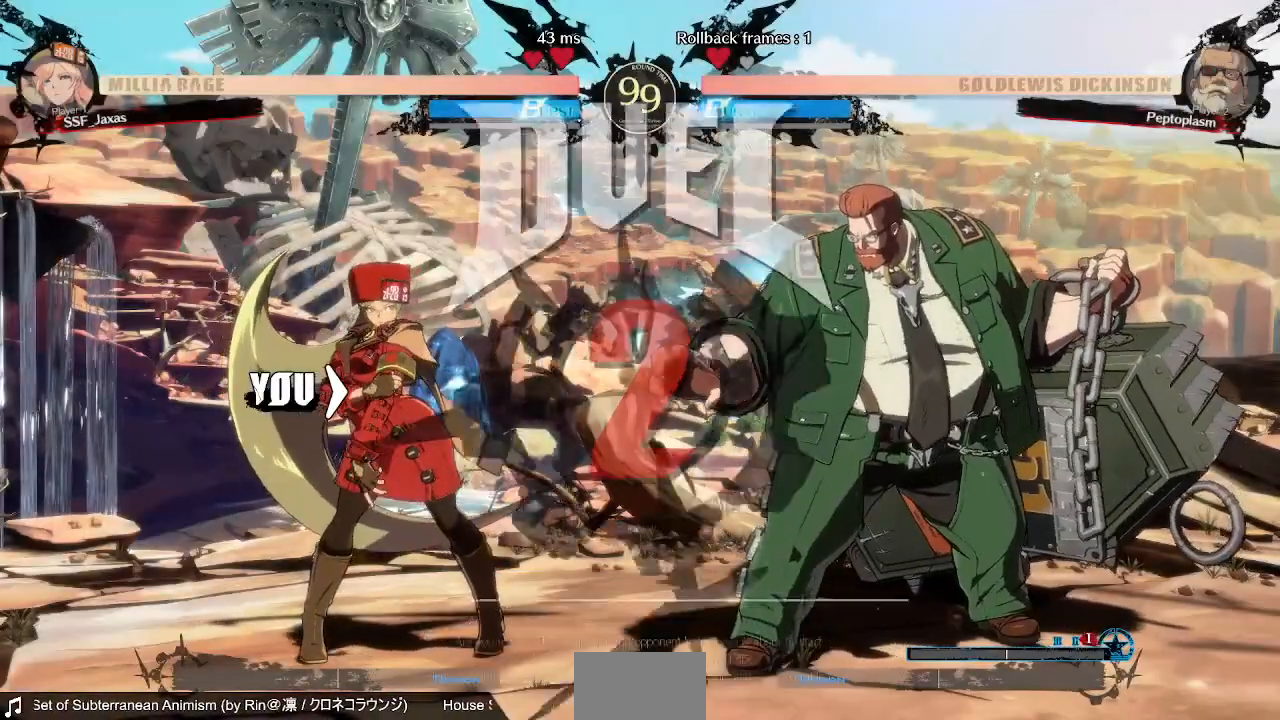
{"dt_ms": 480, "buttons": [], "events": []}
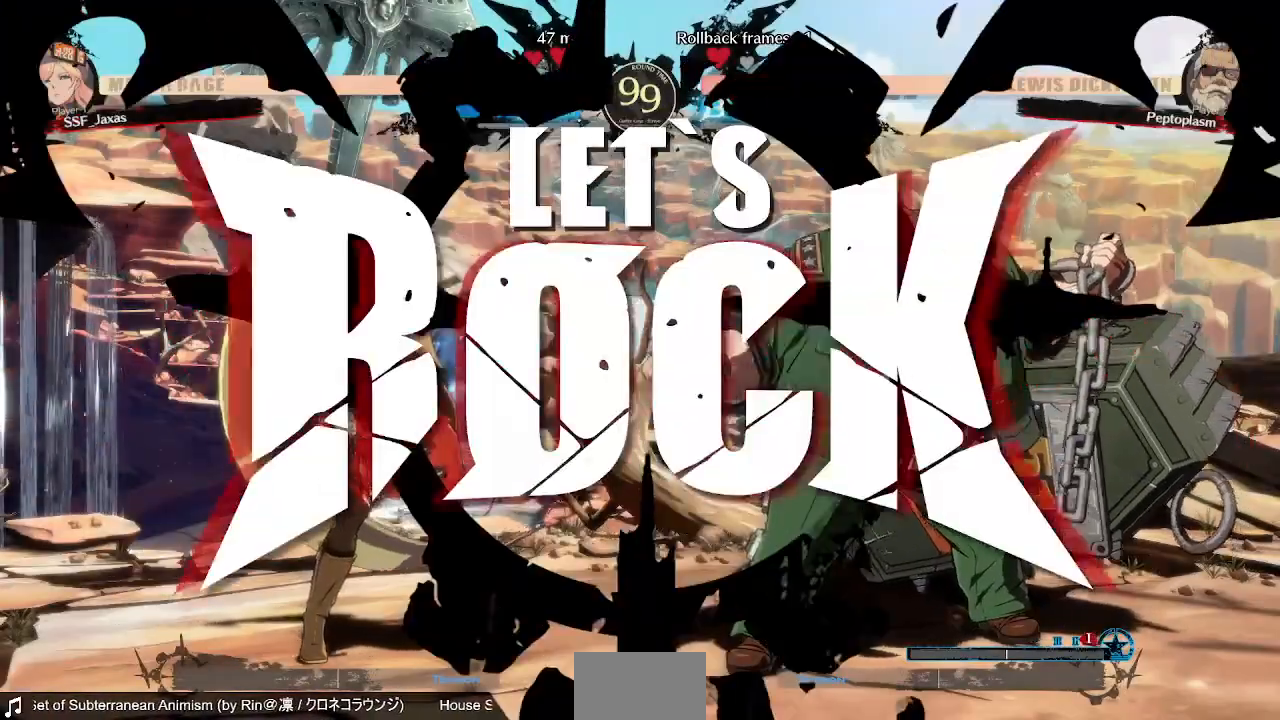
{"dt_ms": 520, "buttons": ["L1", "DPAD_LEFT"], "events": [[480, "L1", "down"], [520, "DPAD_LEFT", "down"]]}
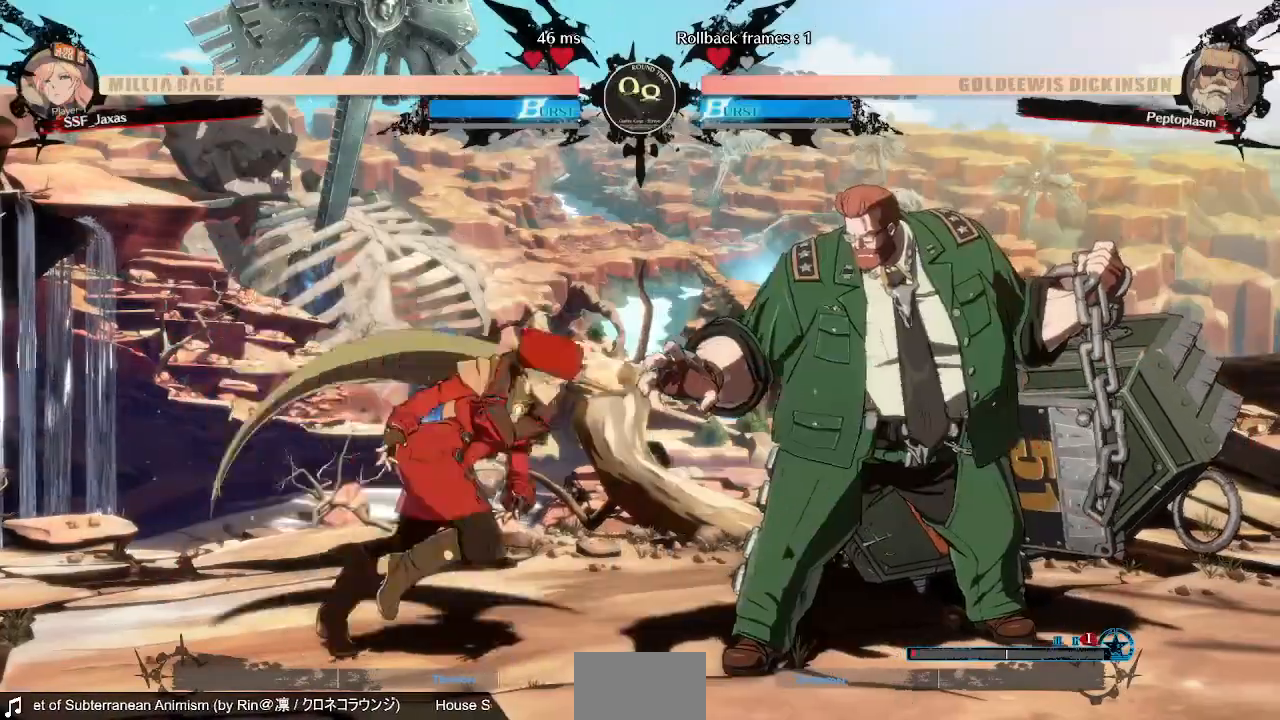
{"dt_ms": 480, "buttons": ["SQUARE", "DPAD_DOWN", "DPAD_LEFT"], "events": [[40, "DPAD_DOWN", "down"], [80, "L1", "up"], [480, "SQUARE", "down"]]}
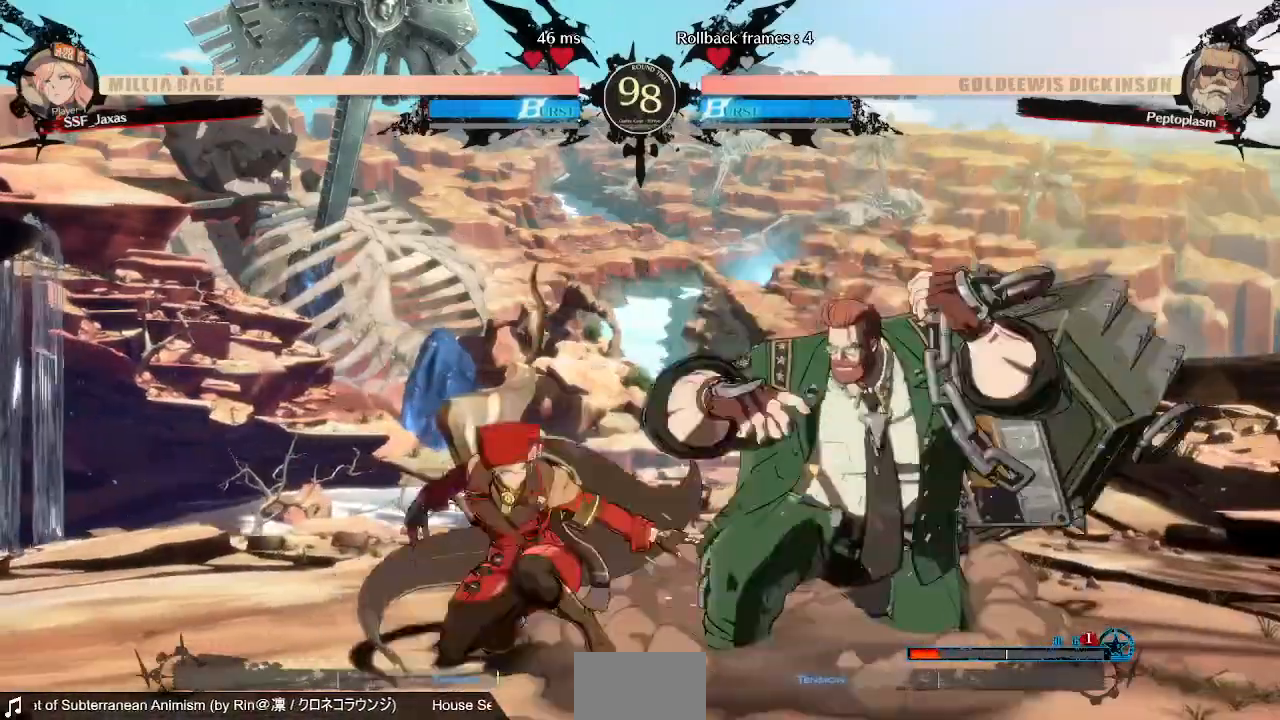
{"dt_ms": 520, "buttons": [], "events": [[80, "SQUARE", "up"], [120, "DPAD_LEFT", "up"], [160, "R2", "down"], [320, "R2", "up"], [360, "DPAD_DOWN", "up"]]}
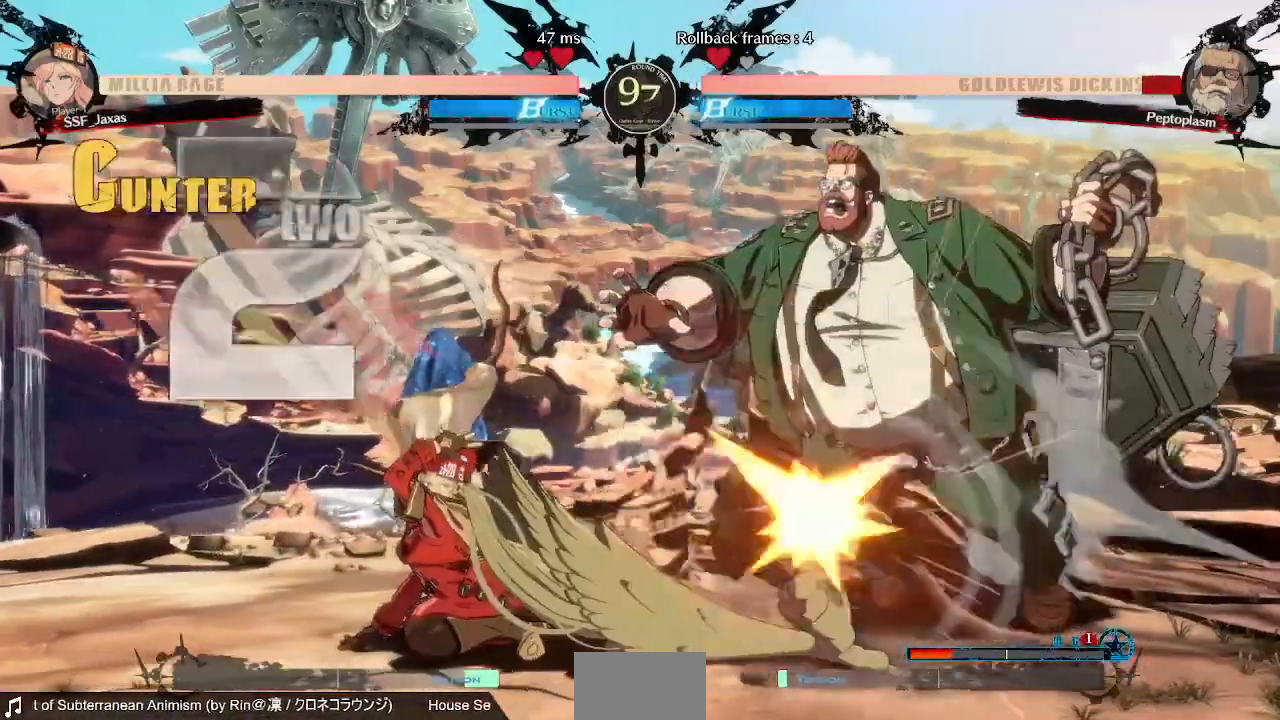
{"dt_ms": 480, "buttons": ["DPAD_LEFT"], "events": [[200, "DPAD_DOWN", "down"], [240, "DPAD_RIGHT", "down"], [280, "DPAD_DOWN", "up"], [280, "TRIANGLE", "down"], [360, "DPAD_RIGHT", "up"], [400, "TRIANGLE", "up"], [440, "DPAD_LEFT", "down"]]}
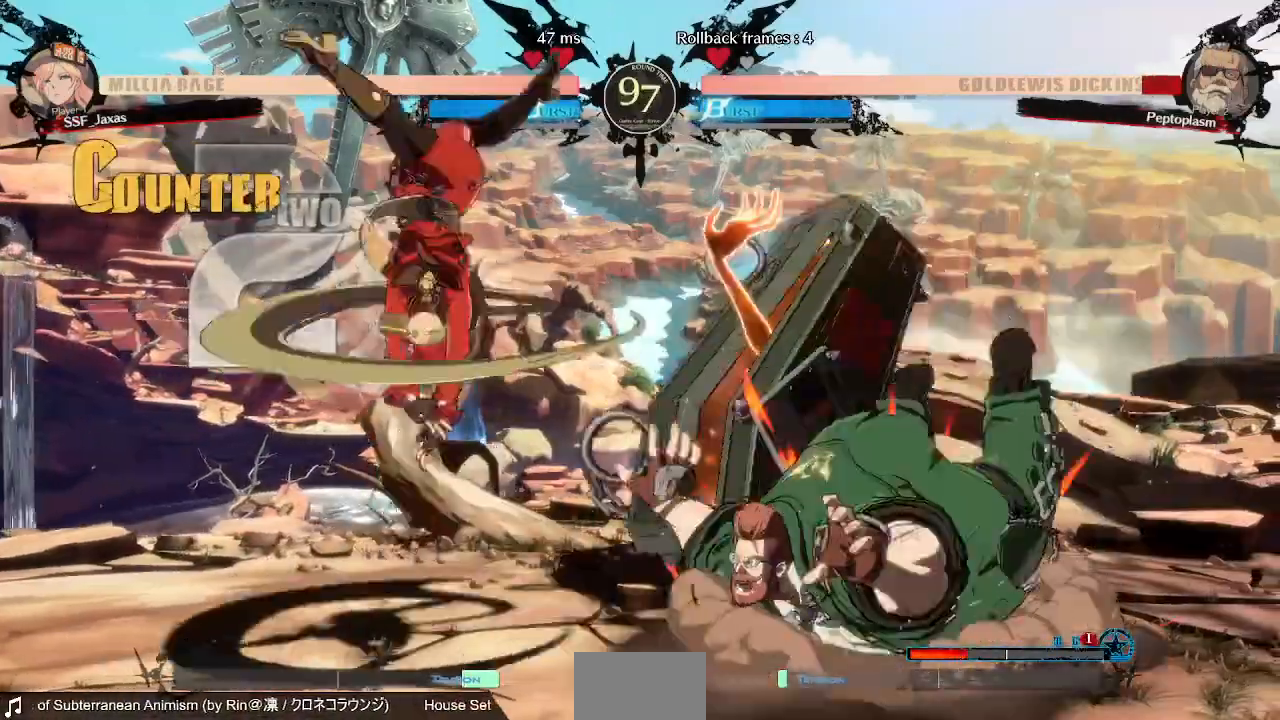
{"dt_ms": 520, "buttons": [], "events": [[160, "DPAD_LEFT", "up"]]}
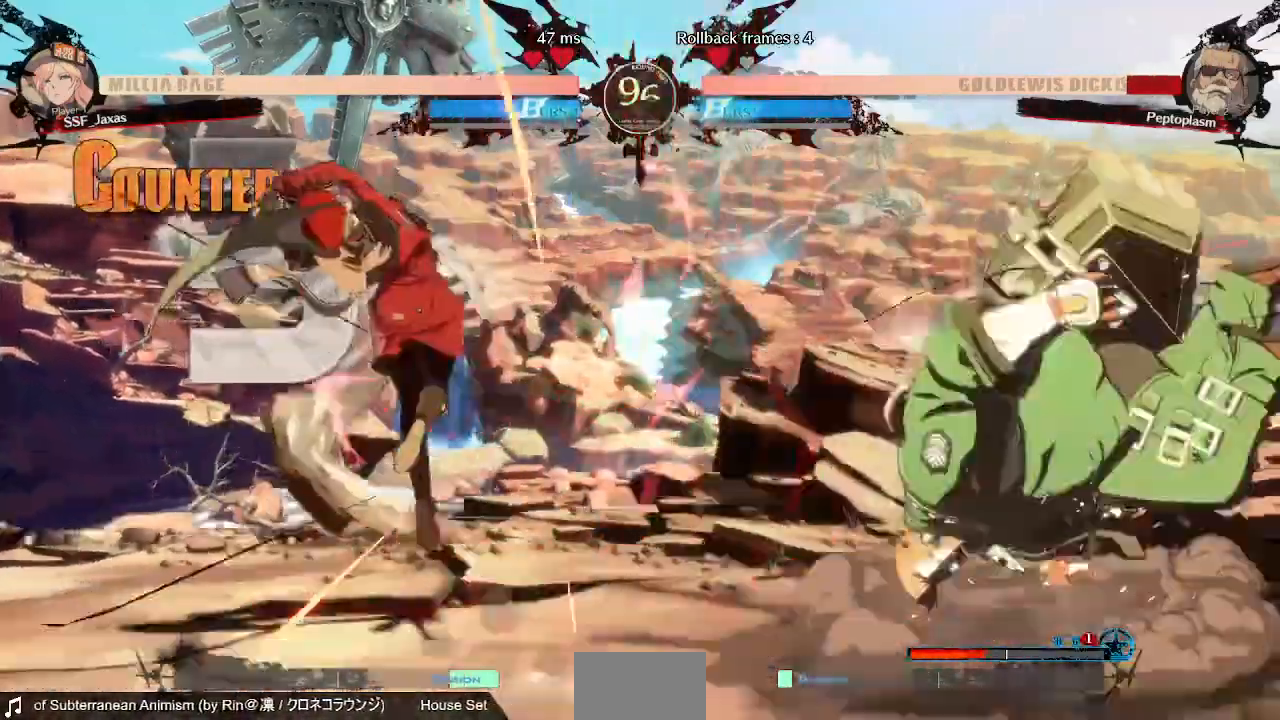
{"dt_ms": 480, "buttons": [], "events": [[160, "DPAD_LEFT", "down"], [400, "DPAD_LEFT", "up"]]}
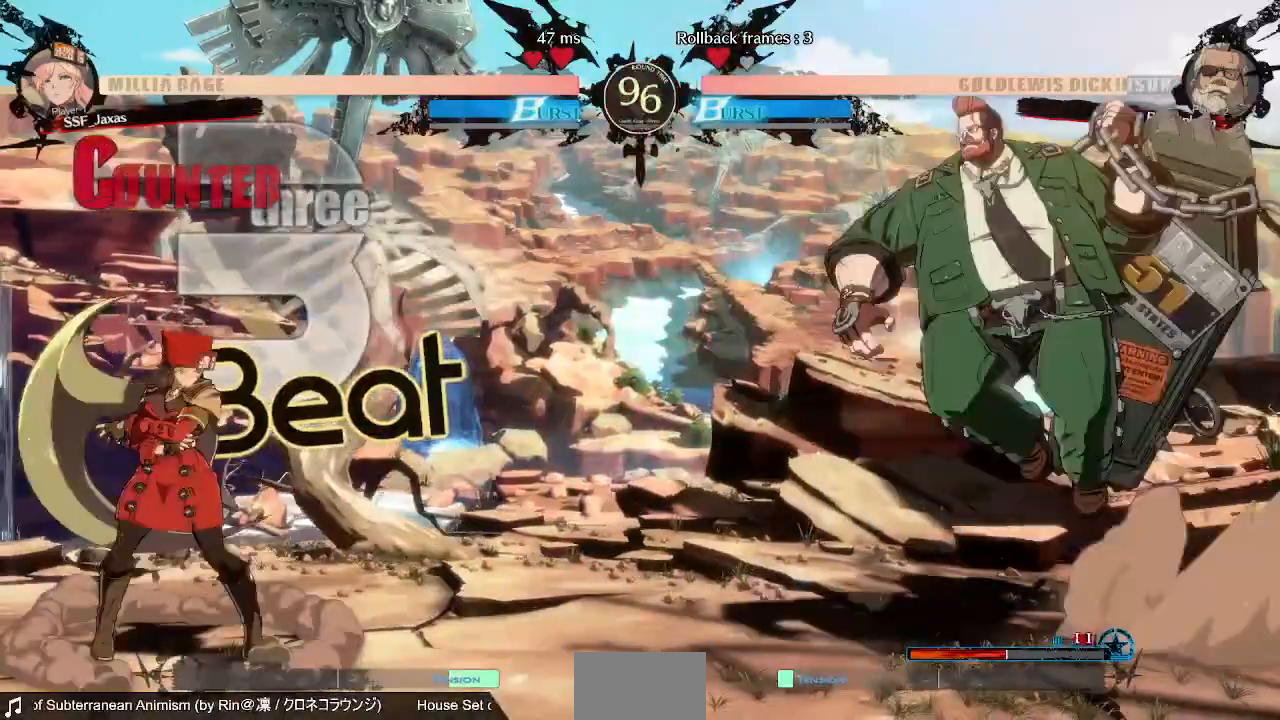
{"dt_ms": 520, "buttons": ["DPAD_LEFT"]}
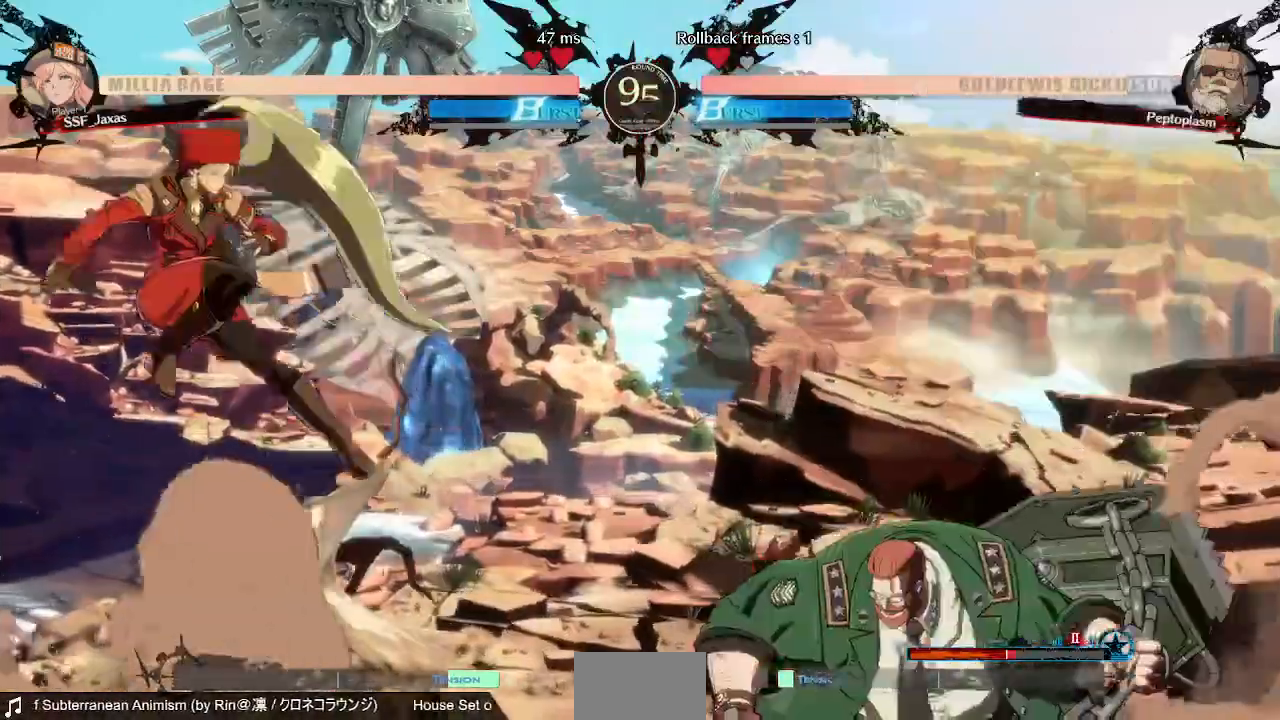
{"dt_ms": 1000, "buttons": ["SQUARE", "TRIANGLE", "DPAD_LEFT"]}
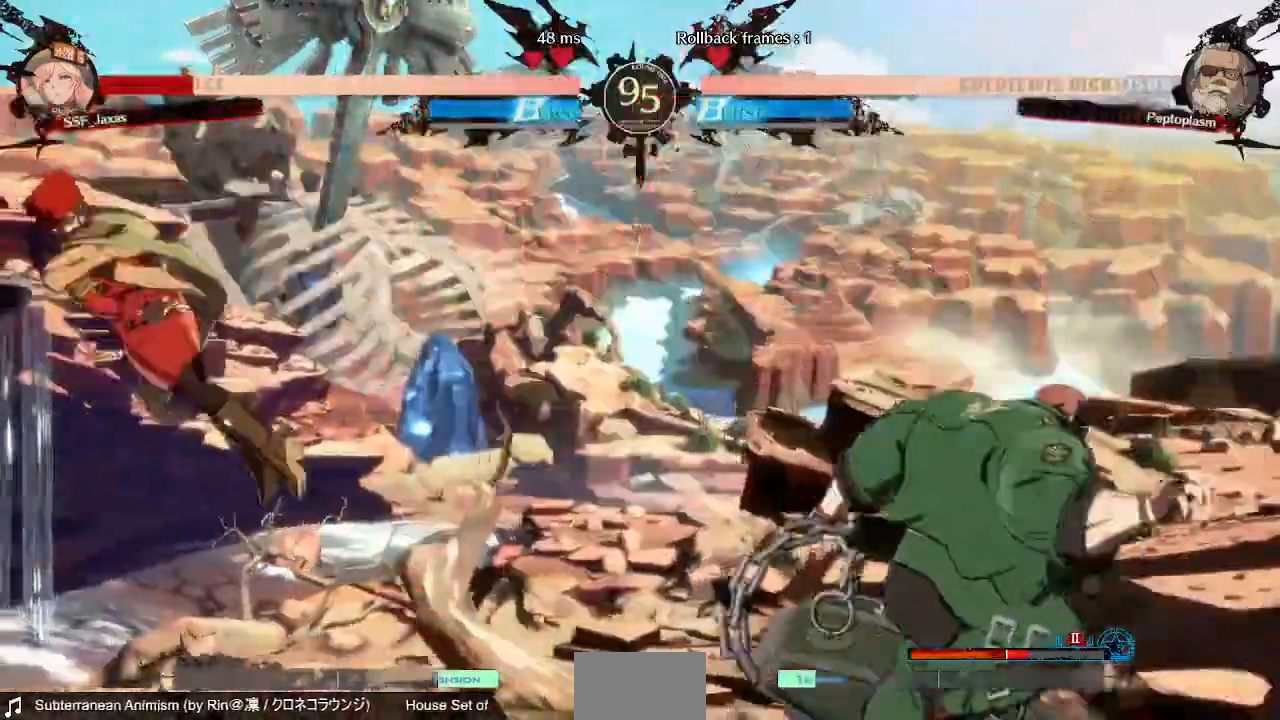
{"dt_ms": 480, "buttons": ["DPAD_DOWN", "DPAD_LEFT"], "events": [[120, "TRIANGLE", "up"], [400, "DPAD_DOWN", "down"], [480, "SQUARE", "up"]]}
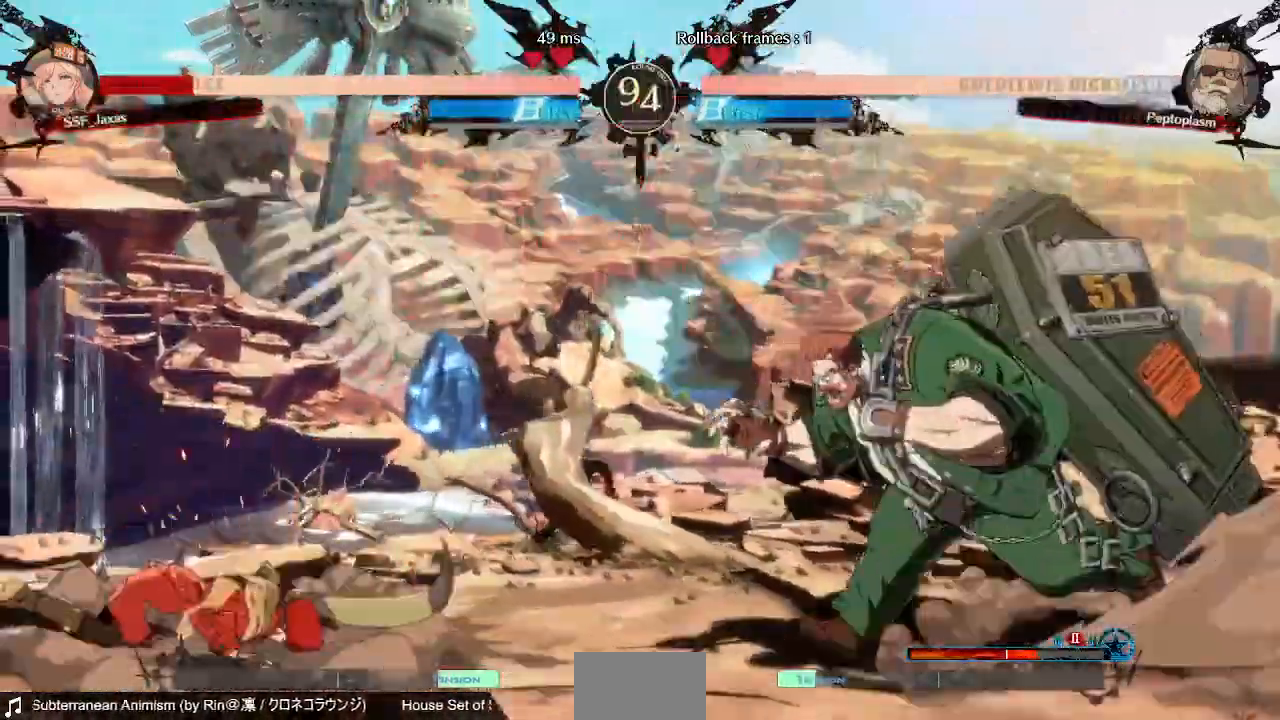
{"dt_ms": 520, "buttons": ["DPAD_DOWN", "DPAD_LEFT"], "events": [[80, "DPAD_DOWN", "up"], [480, "DPAD_DOWN", "down"]]}
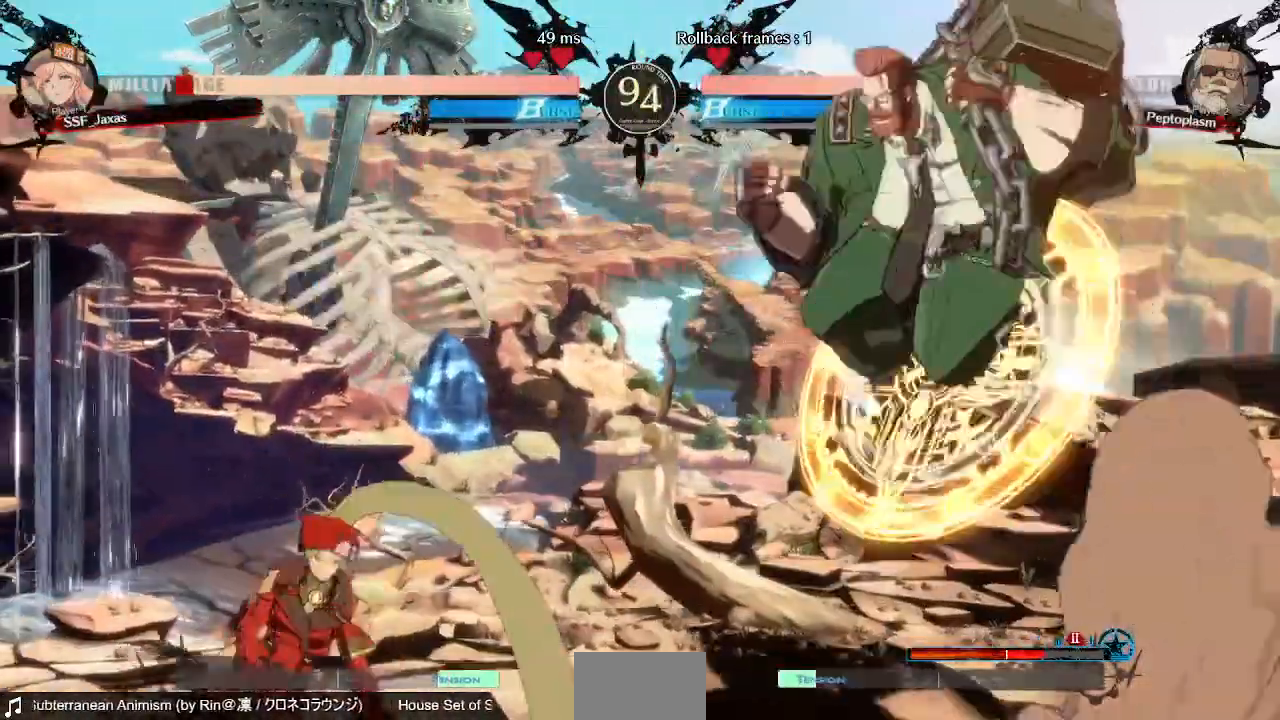
{"dt_ms": 480, "buttons": ["SQUARE", "TRIANGLE", "DPAD_LEFT"], "events": [[40, "DPAD_DOWN", "up"], [440, "SQUARE", "down"], [440, "TRIANGLE", "down"]]}
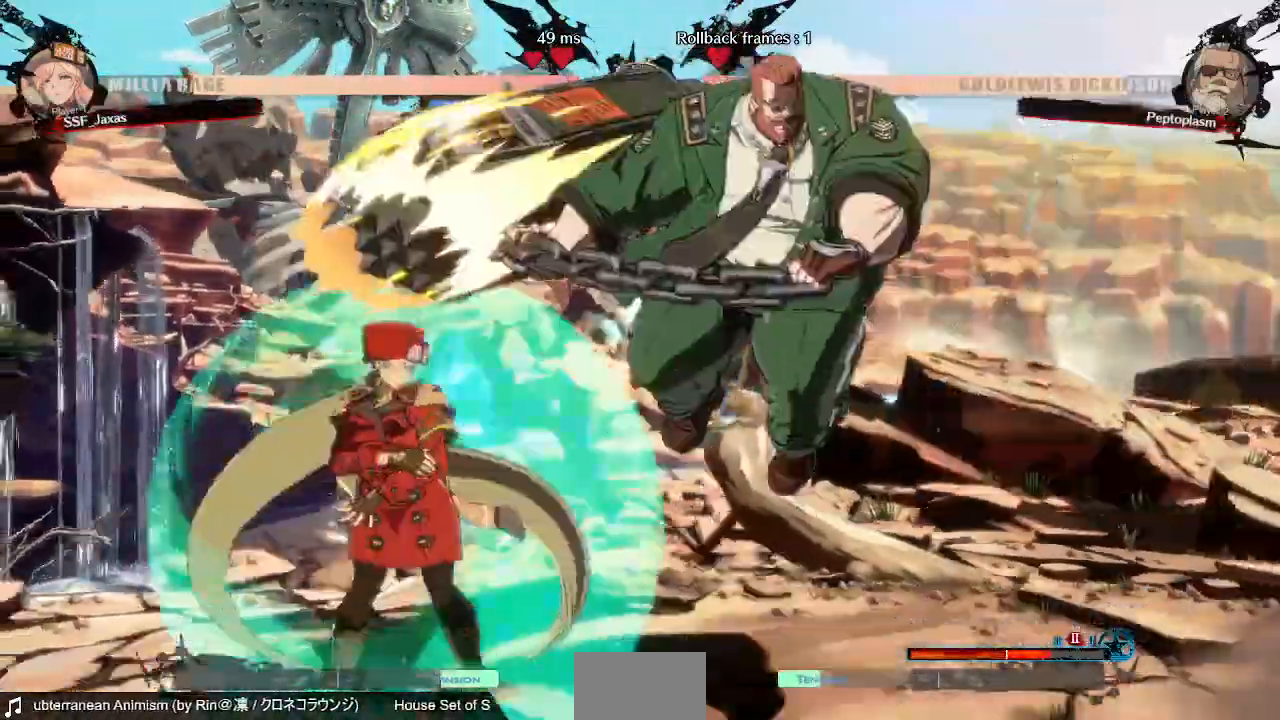
{"dt_ms": 1000, "buttons": ["DPAD_LEFT"]}
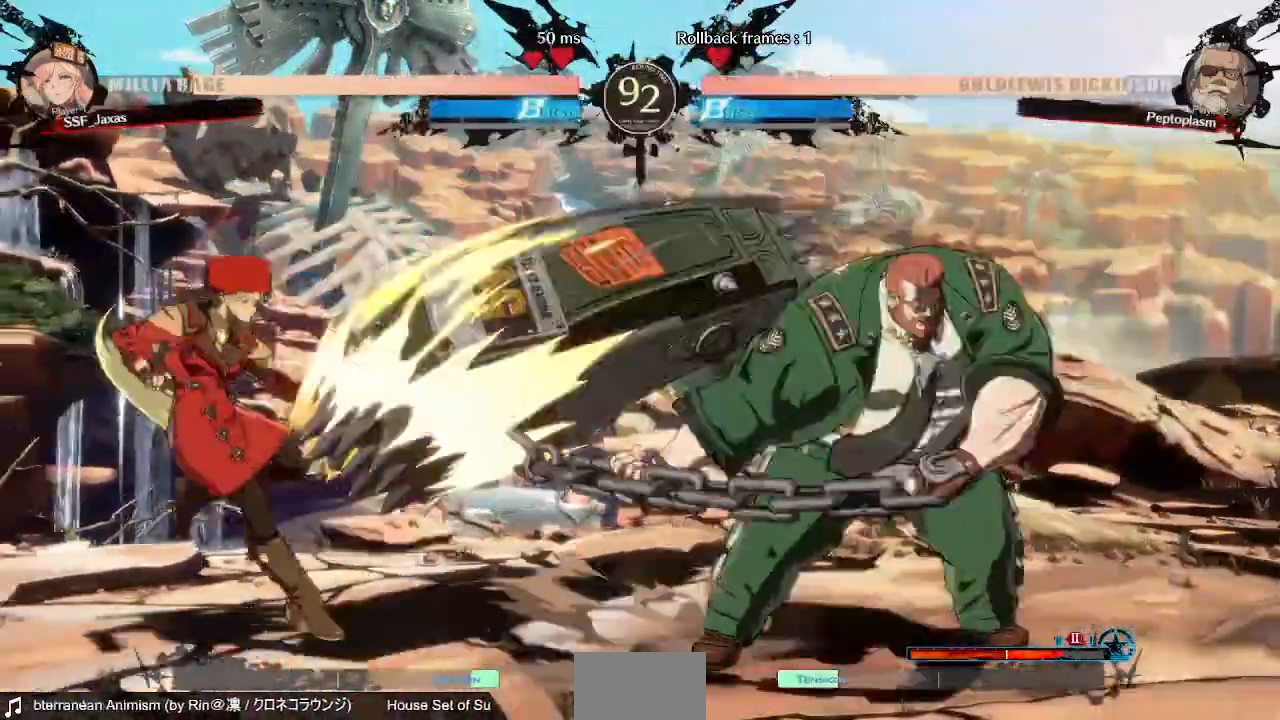
{"dt_ms": 520, "buttons": ["DPAD_DOWN", "DPAD_RIGHT"]}
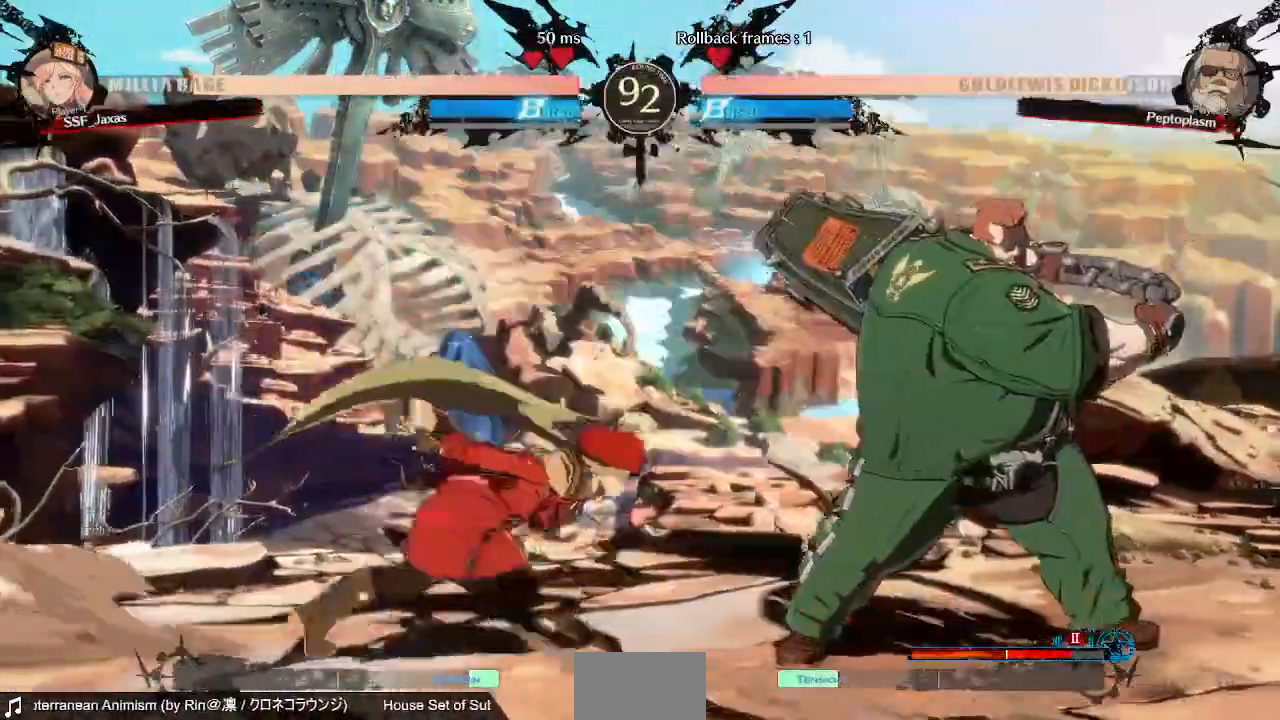
{"dt_ms": 480, "buttons": []}
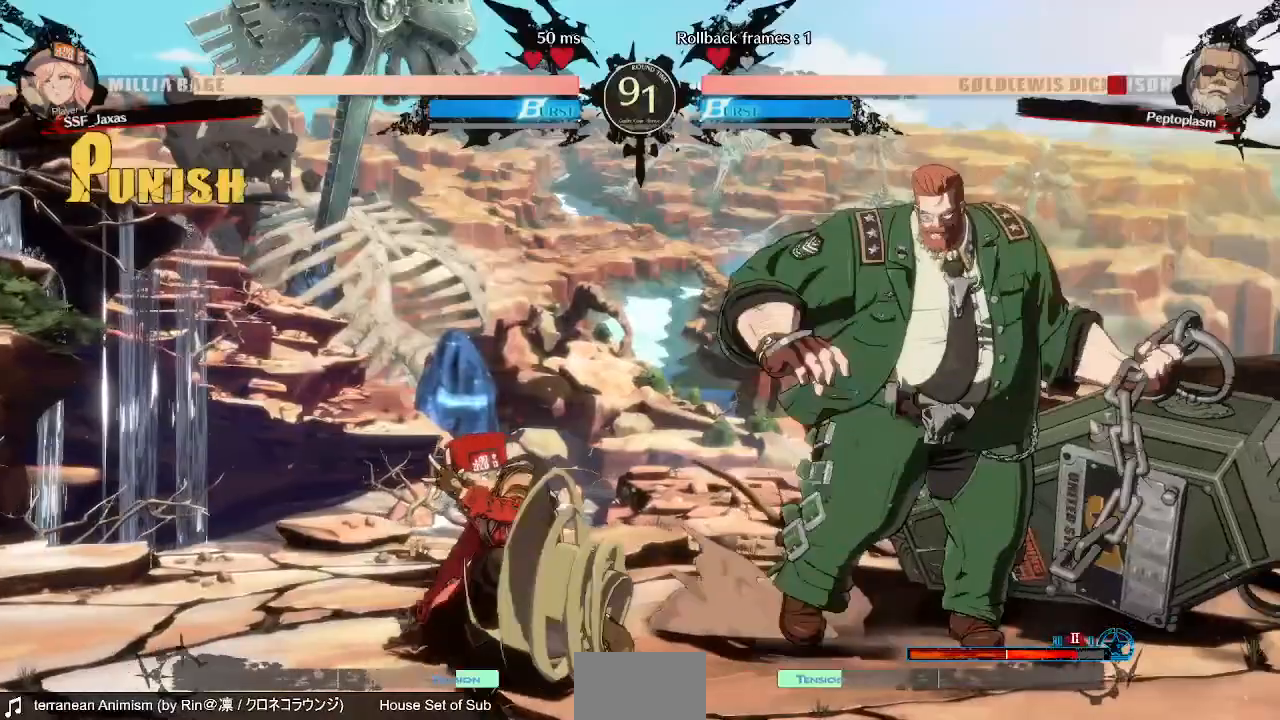
{"dt_ms": 520, "buttons": ["DPAD_LEFT"], "events": [[40, "DPAD_DOWN", "down"], [120, "DPAD_RIGHT", "down"], [160, "DPAD_DOWN", "up"], [160, "R1", "down"], [240, "DPAD_RIGHT", "up"], [280, "R1", "up"], [400, "DPAD_LEFT", "down"]]}
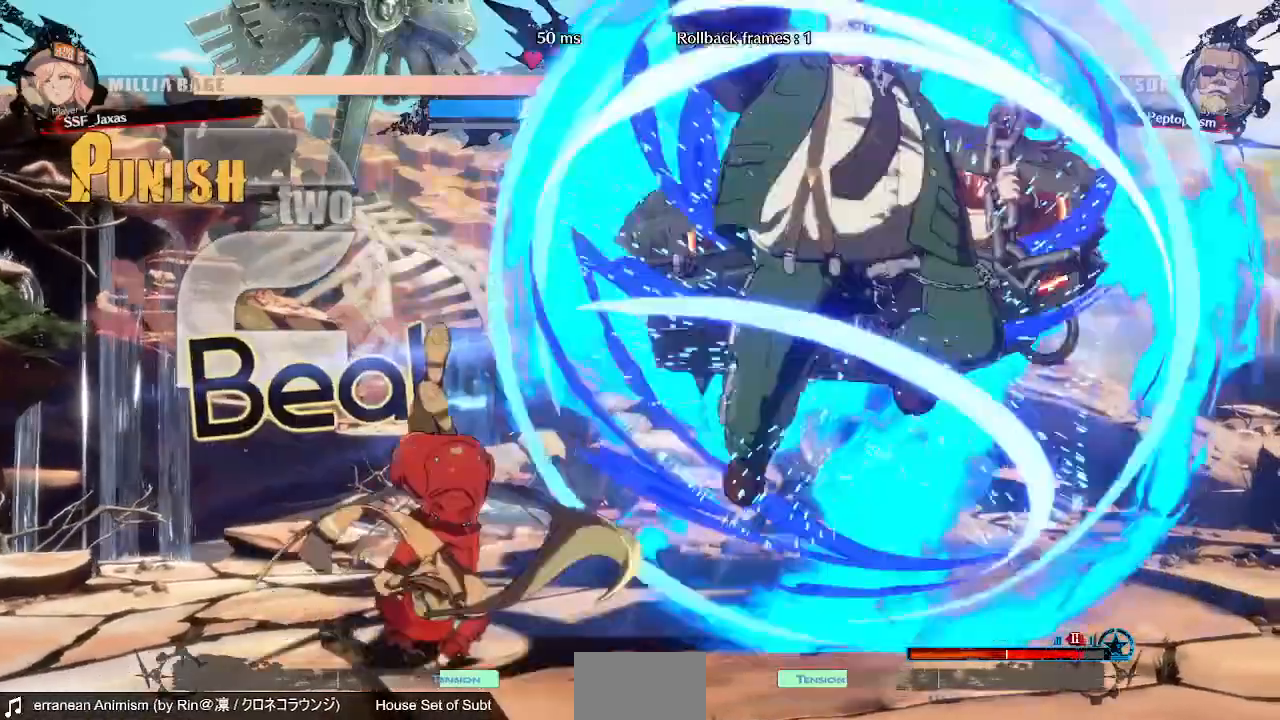
{"dt_ms": 480, "buttons": []}